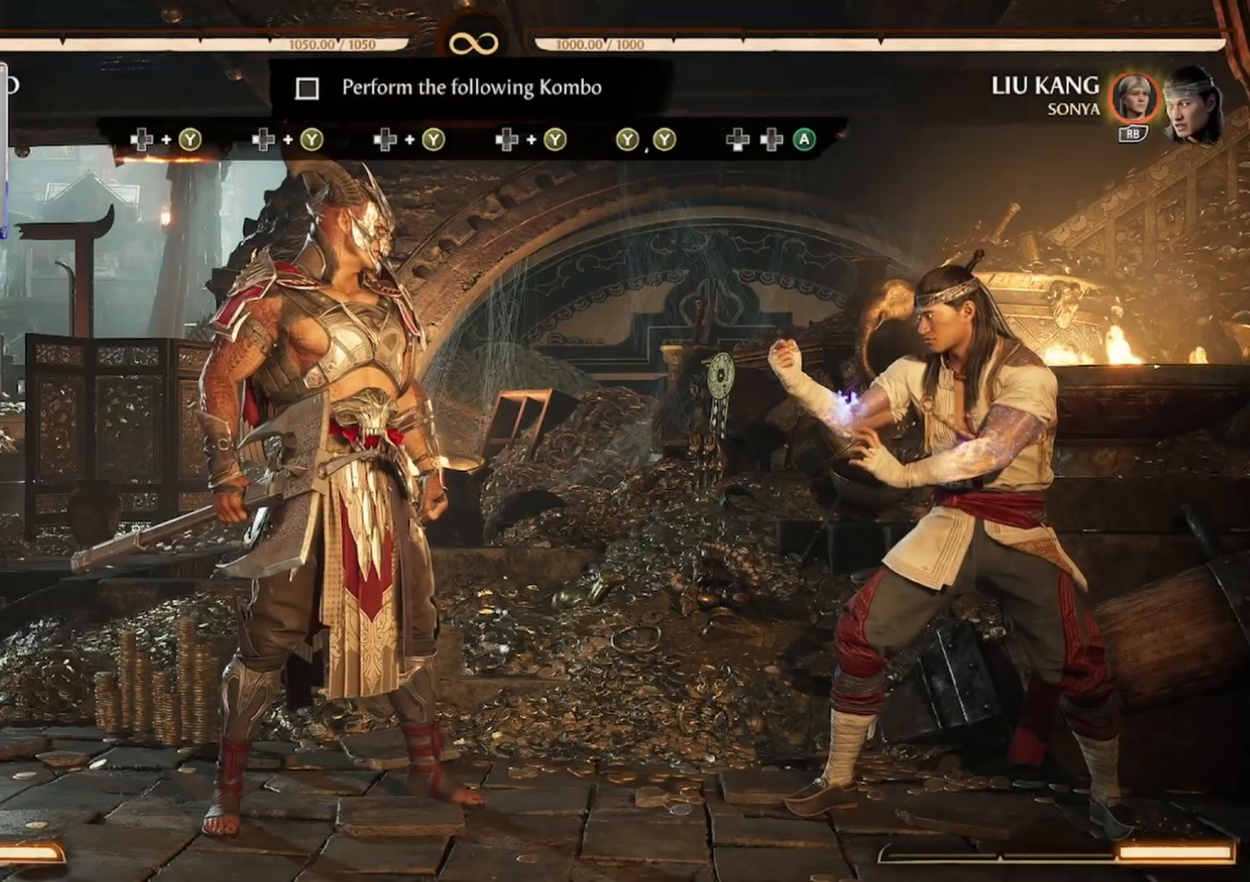
Gameplay with a controller (Xbox layout); each line is a JSON object with the inputs held at the frame after it (dt_ms = milliseconds from this image to that frame). "events" lists button and stick changes between this image and that frame as [ms after this image, input, new state], when the widget could be followed in between. Not read: L3 R3 left_stick right_stick.
{"dt_ms": 500, "buttons": [], "events": []}
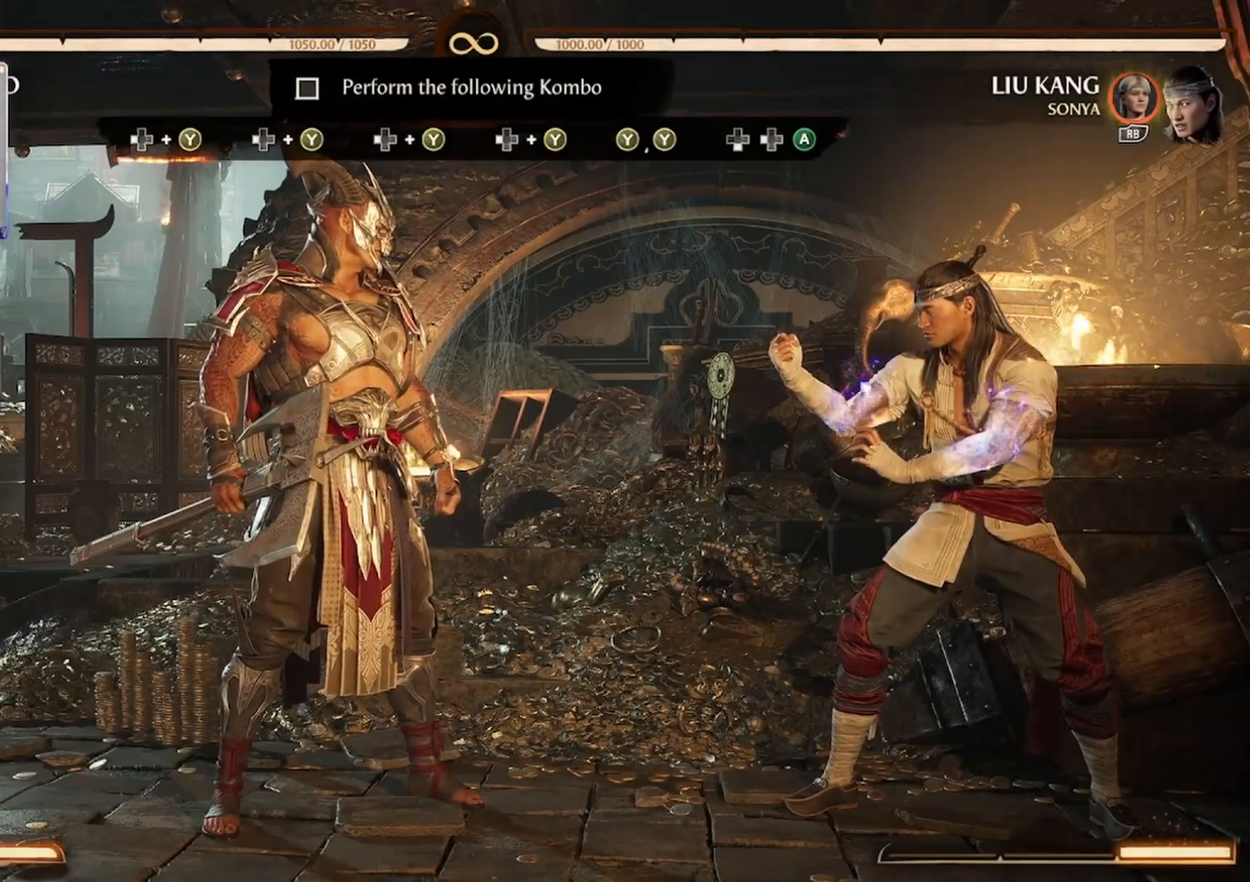
{"dt_ms": 500, "buttons": [], "events": []}
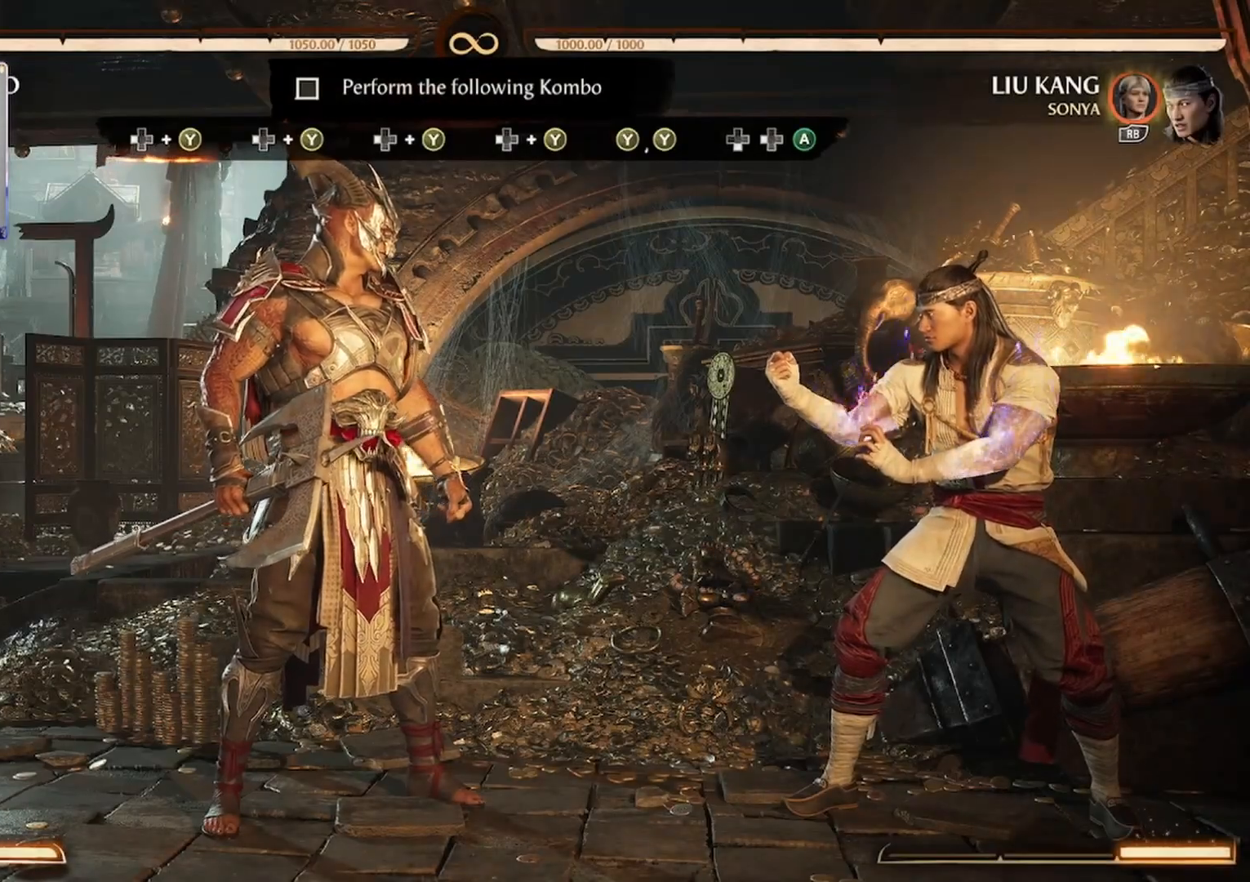
{"dt_ms": 500, "buttons": [], "events": [[33, "Y", "down"], [67, "DPAD_LEFT", "down"], [233, "Y", "up"], [400, "DPAD_LEFT", "up"]]}
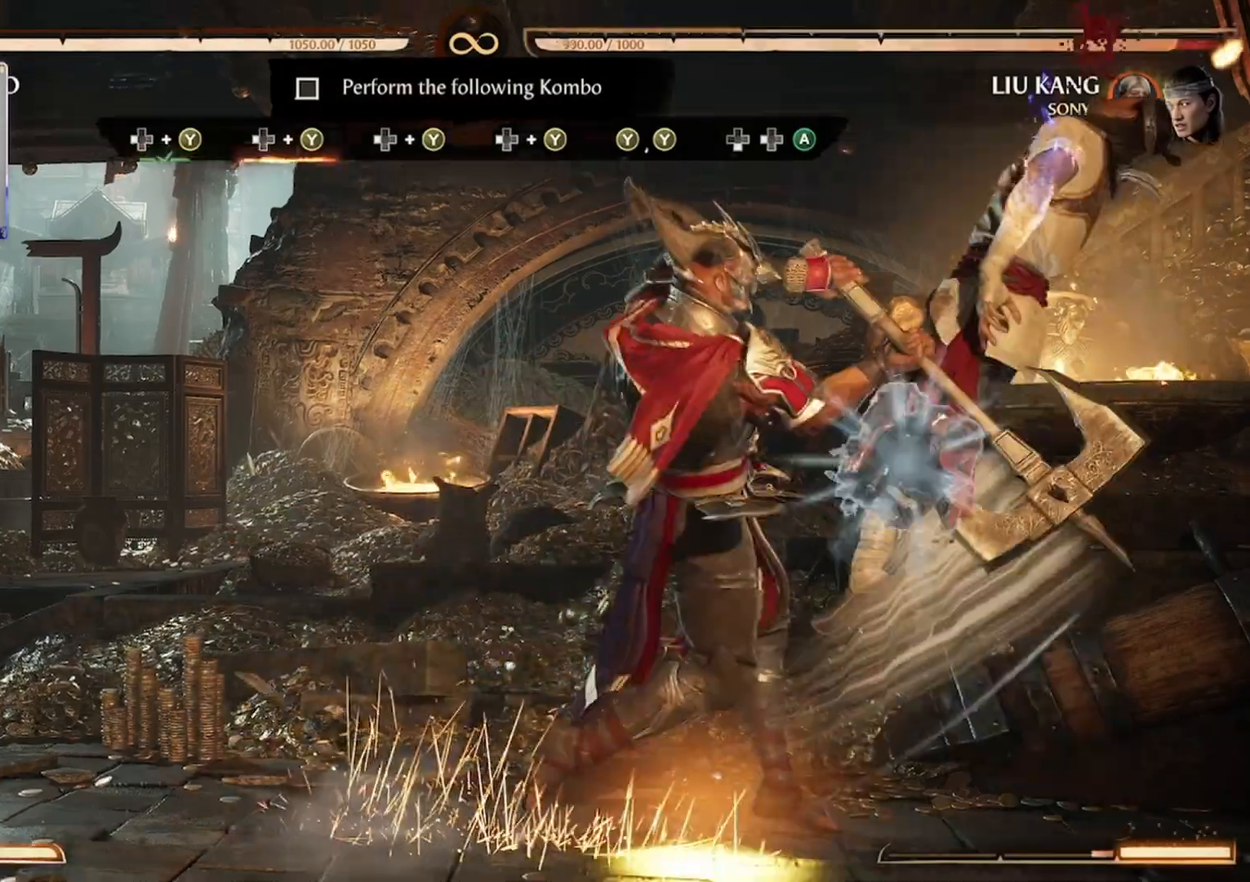
{"dt_ms": 500, "buttons": [], "events": []}
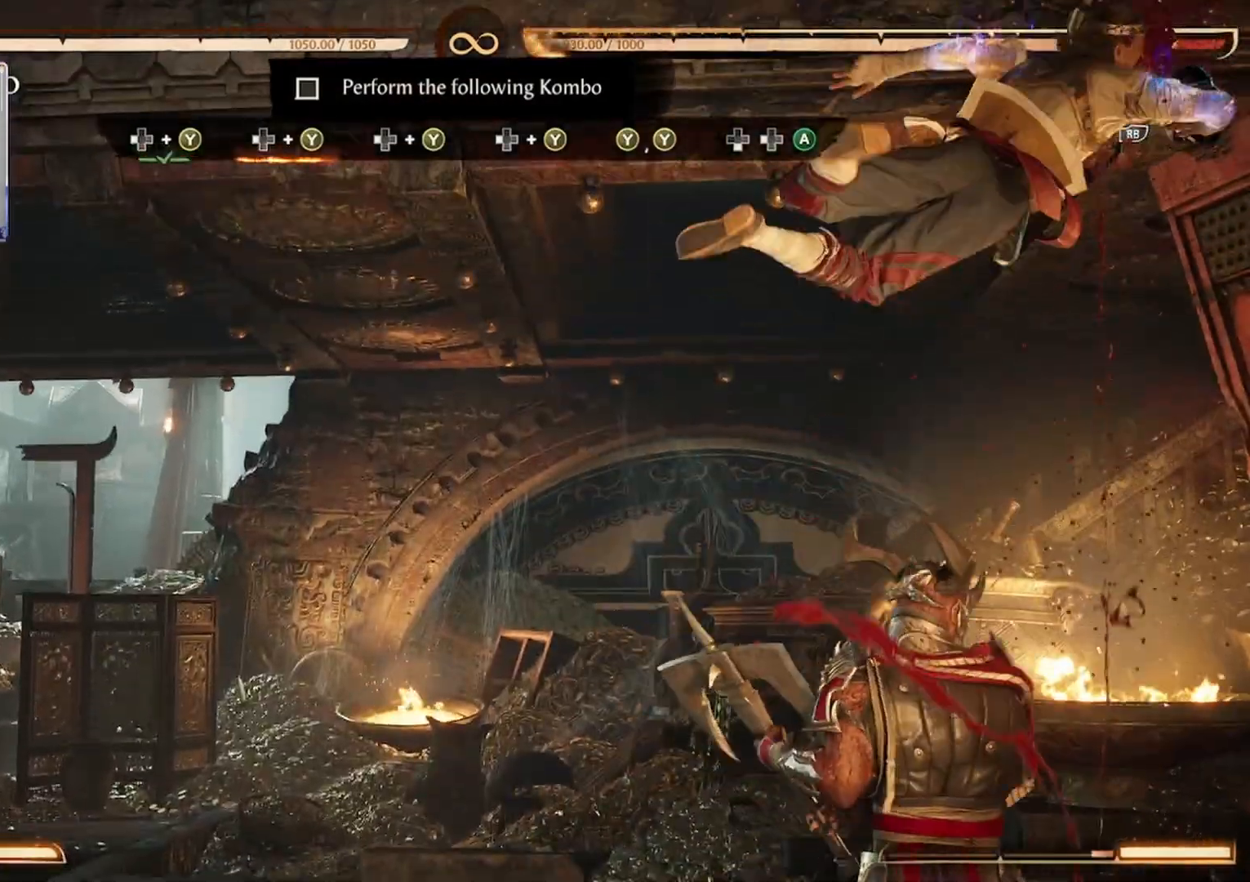
{"dt_ms": 500, "buttons": [], "events": [[100, "DPAD_LEFT", "down"], [100, "Y", "down"], [233, "Y", "up"], [267, "DPAD_LEFT", "up"]]}
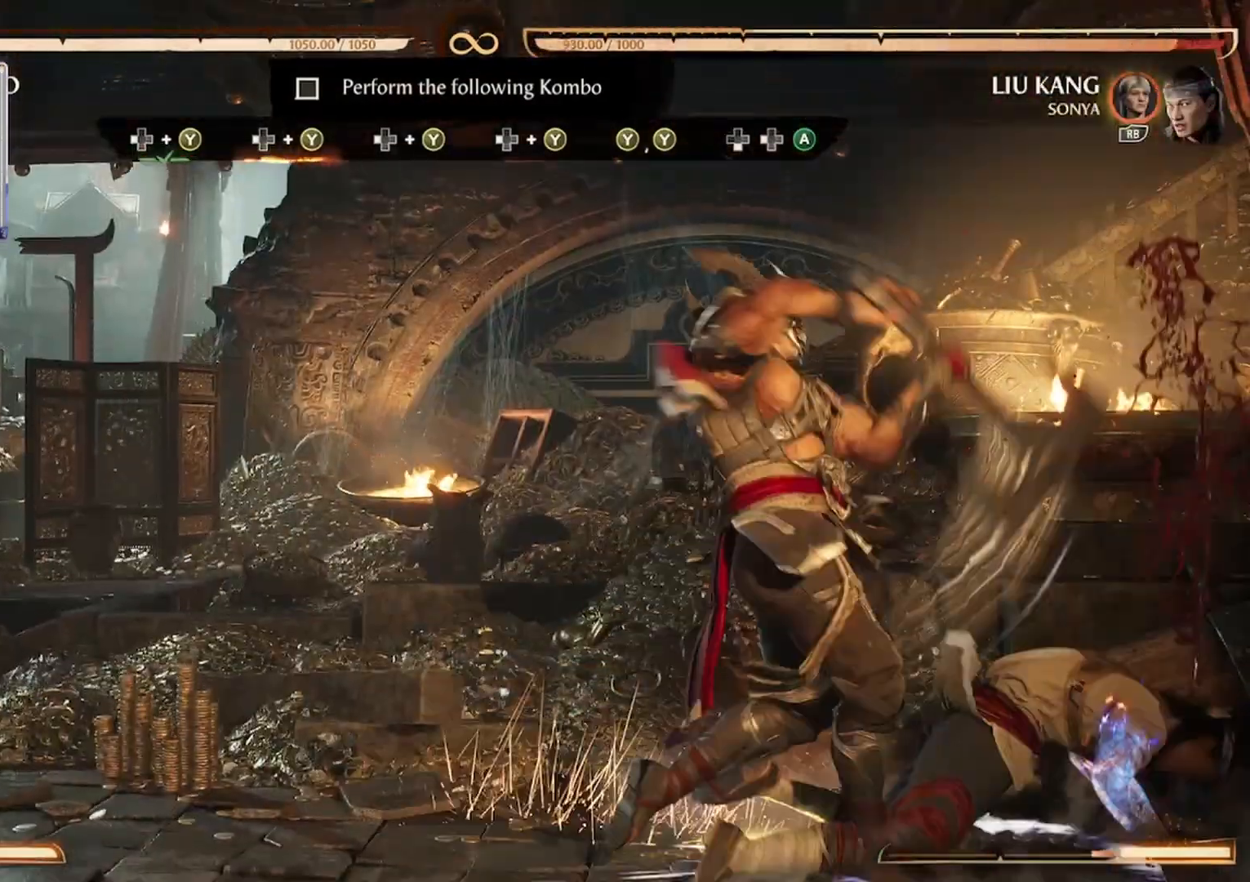
{"dt_ms": 500, "buttons": [], "events": []}
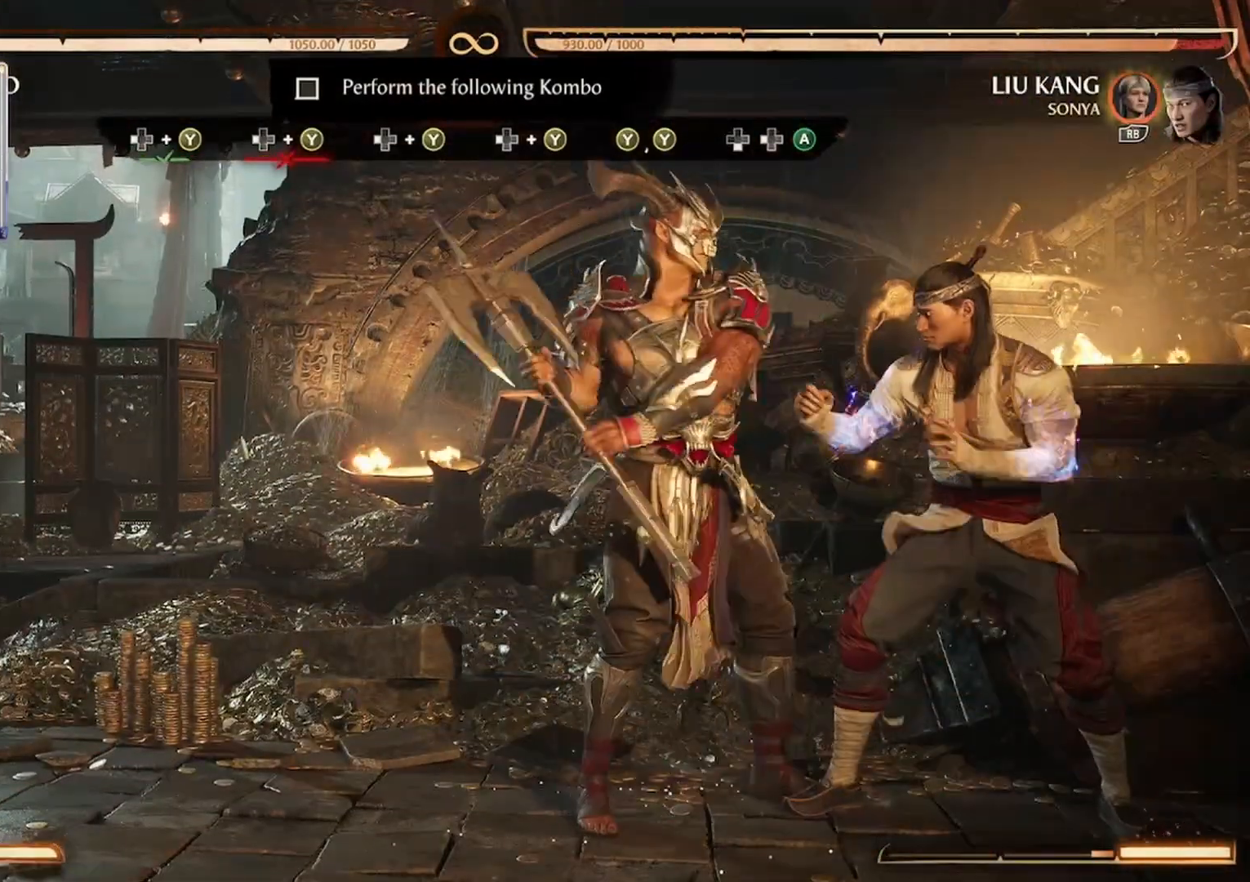
{"dt_ms": 500, "buttons": []}
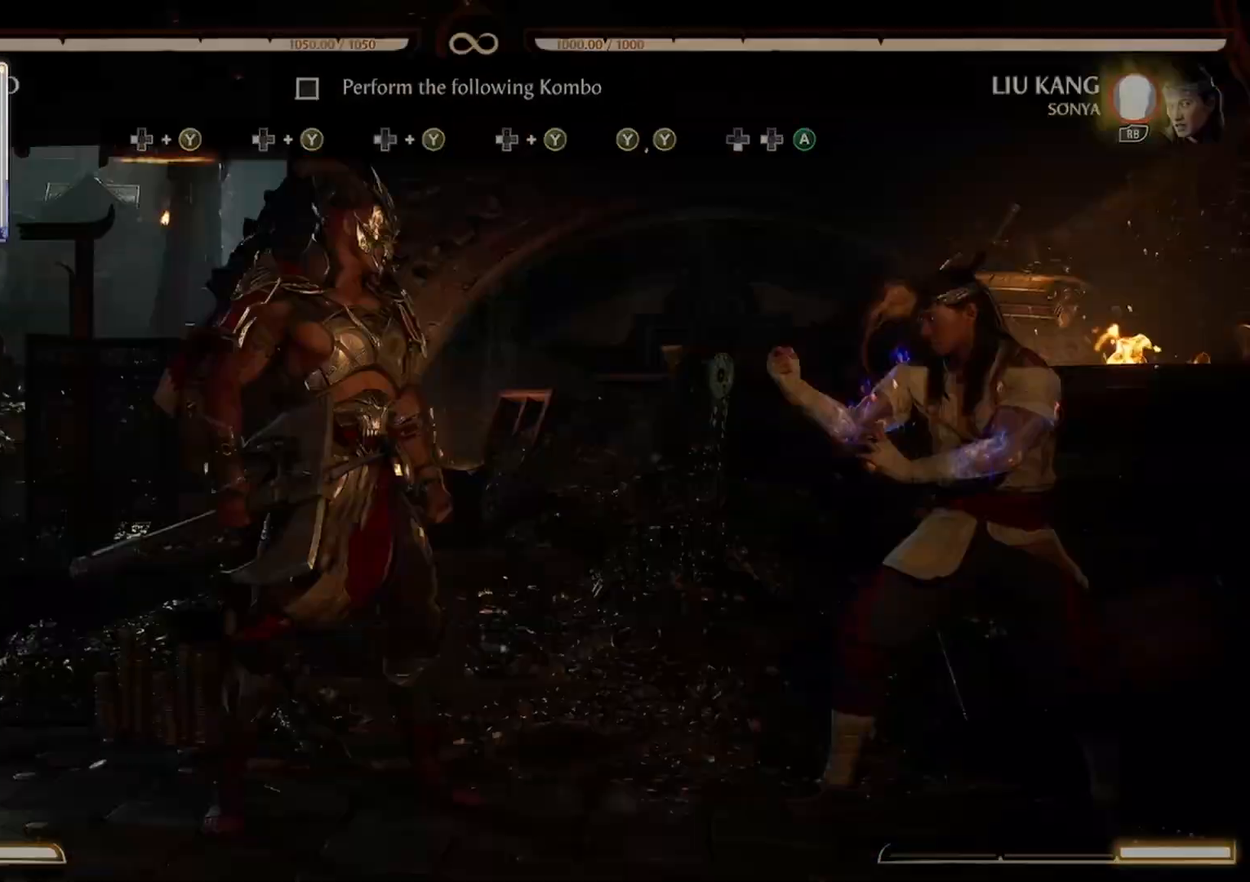
{"dt_ms": 500, "buttons": [], "events": []}
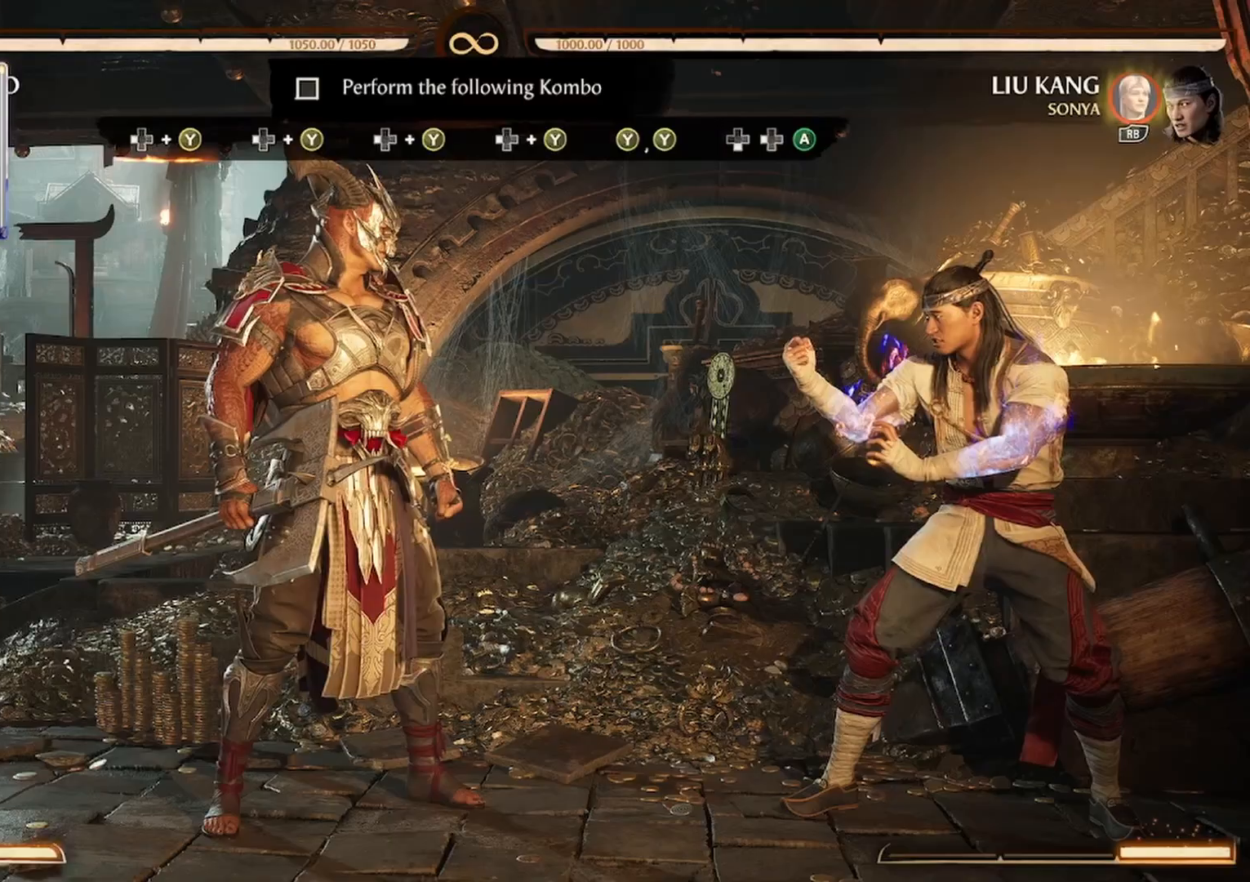
{"dt_ms": 500, "buttons": [], "events": []}
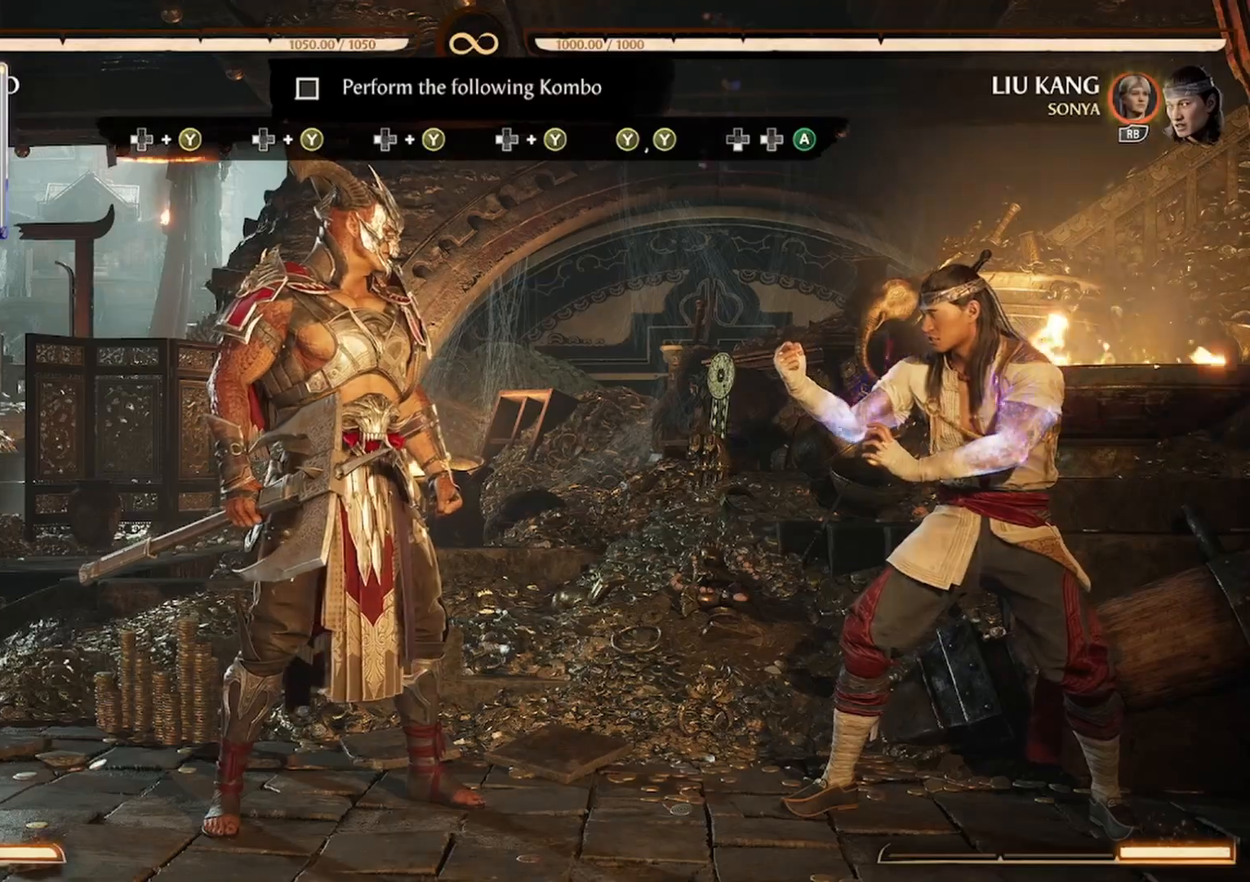
{"dt_ms": 500, "buttons": [], "events": []}
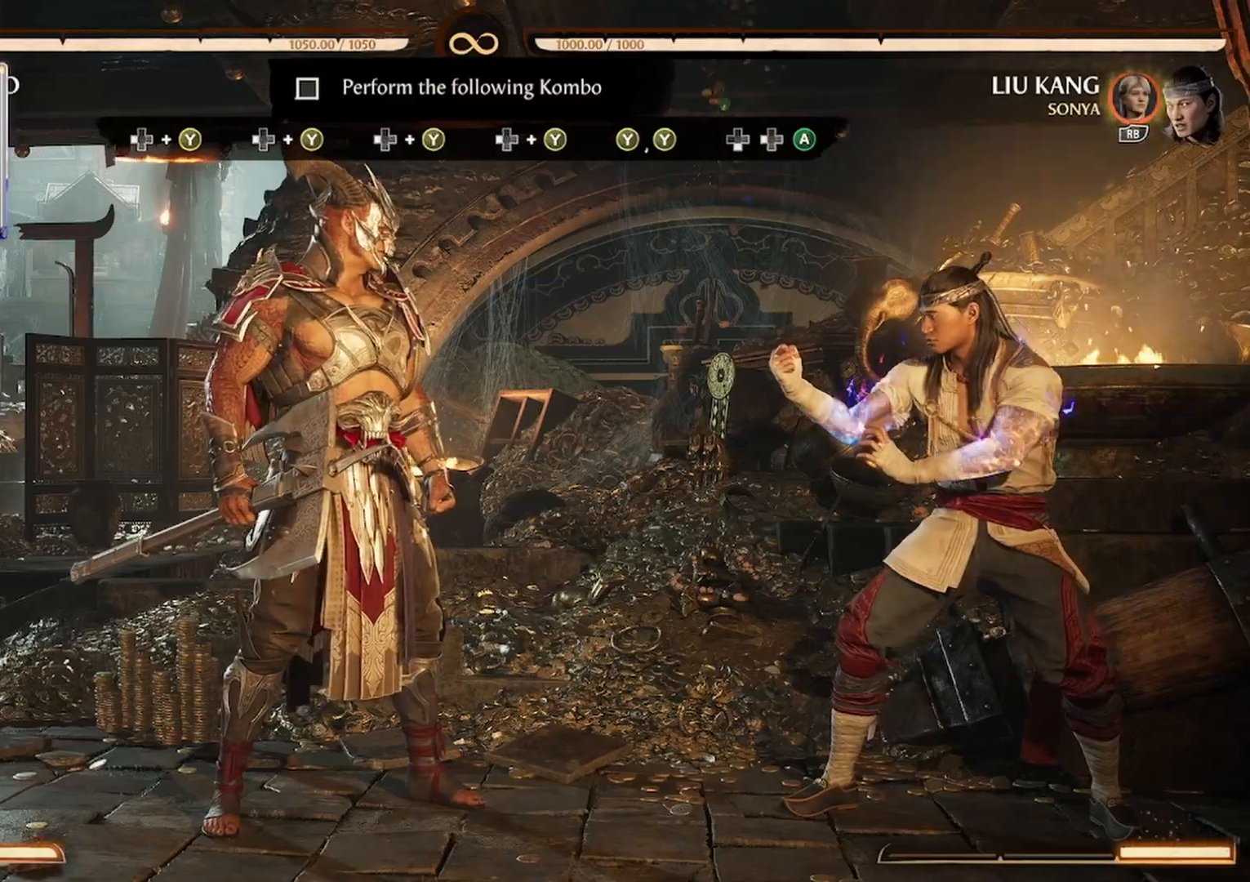
{"dt_ms": 500, "buttons": ["Y", "DPAD_LEFT"], "events": [[333, "Y", "down"], [367, "DPAD_LEFT", "down"]]}
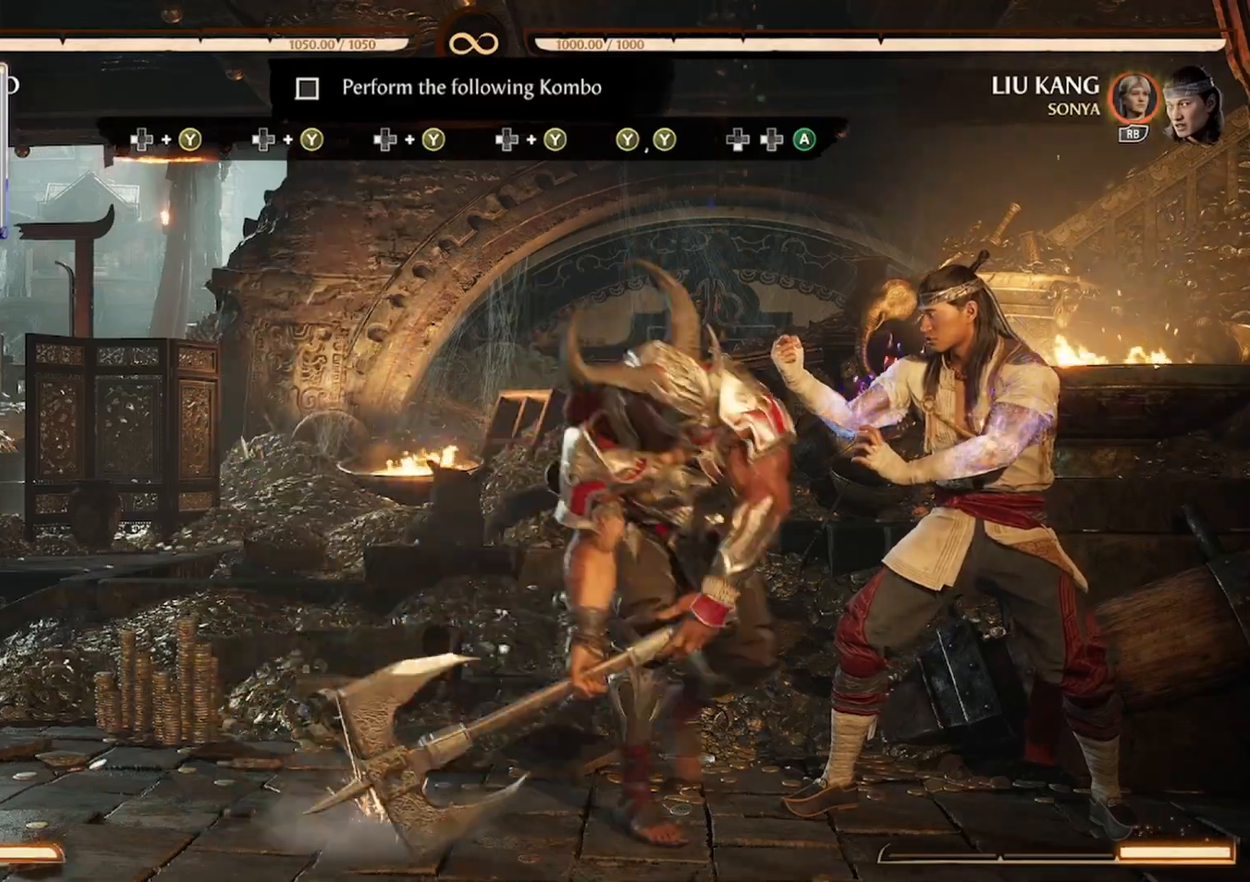
{"dt_ms": 500, "buttons": ["Y", "DPAD_LEFT"], "events": [[33, "Y", "up"], [67, "Y", "down"], [200, "Y", "up"], [267, "Y", "down"]]}
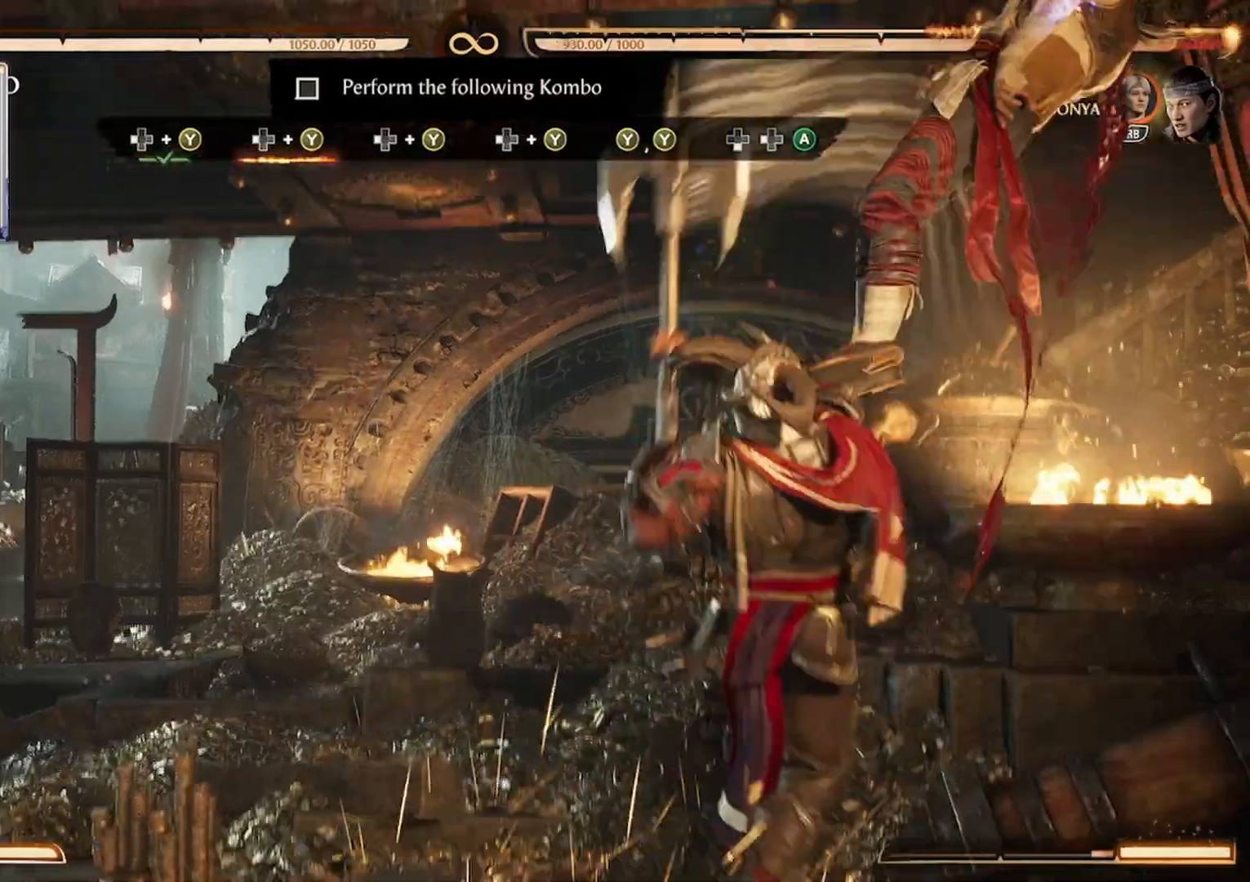
{"dt_ms": 500, "buttons": ["Y", "DPAD_LEFT"], "events": [[67, "Y", "up"], [133, "Y", "down"], [300, "Y", "up"], [333, "Y", "down"], [467, "Y", "up"], [500, "Y", "down"]]}
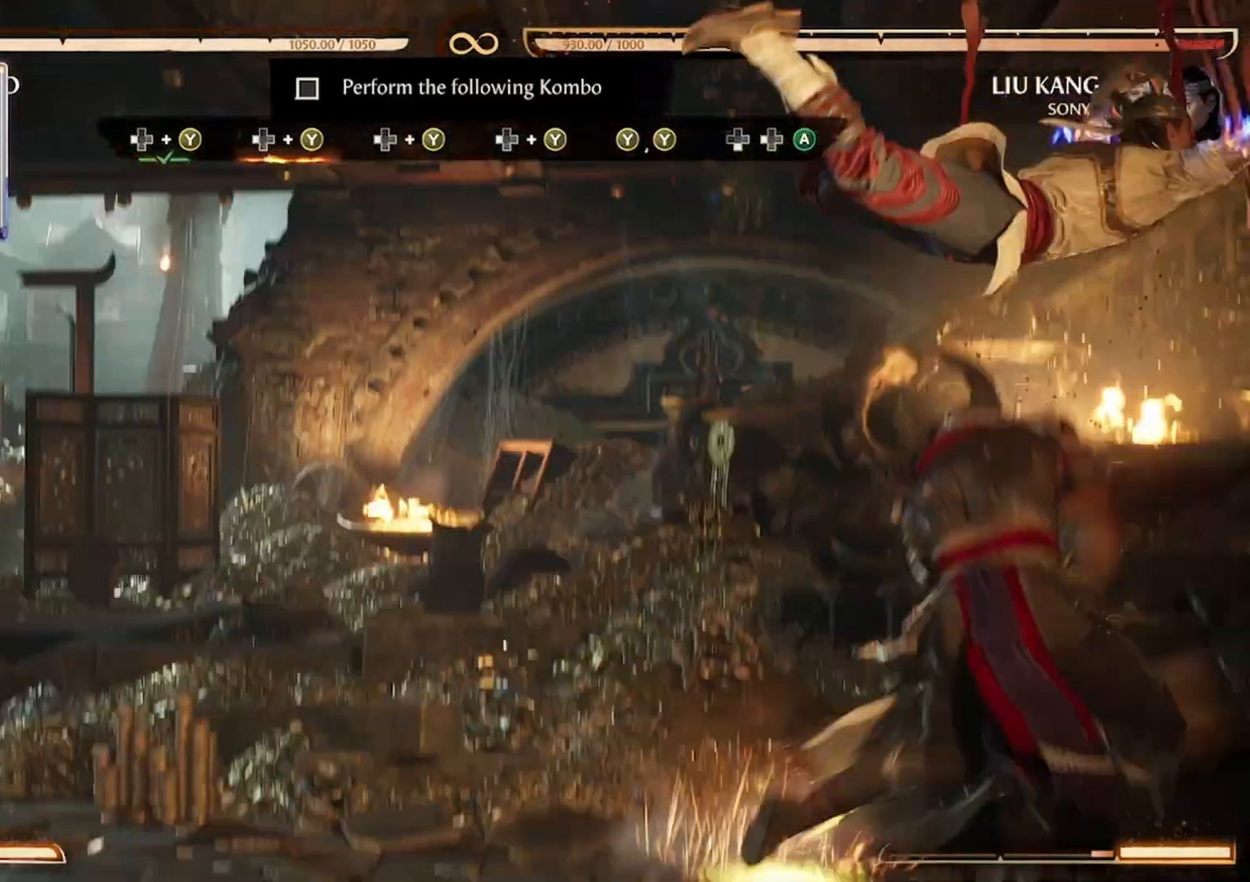
{"dt_ms": 500, "buttons": ["Y", "DPAD_LEFT"], "events": [[133, "Y", "up"], [200, "Y", "down"], [333, "Y", "up"], [367, "Y", "down"]]}
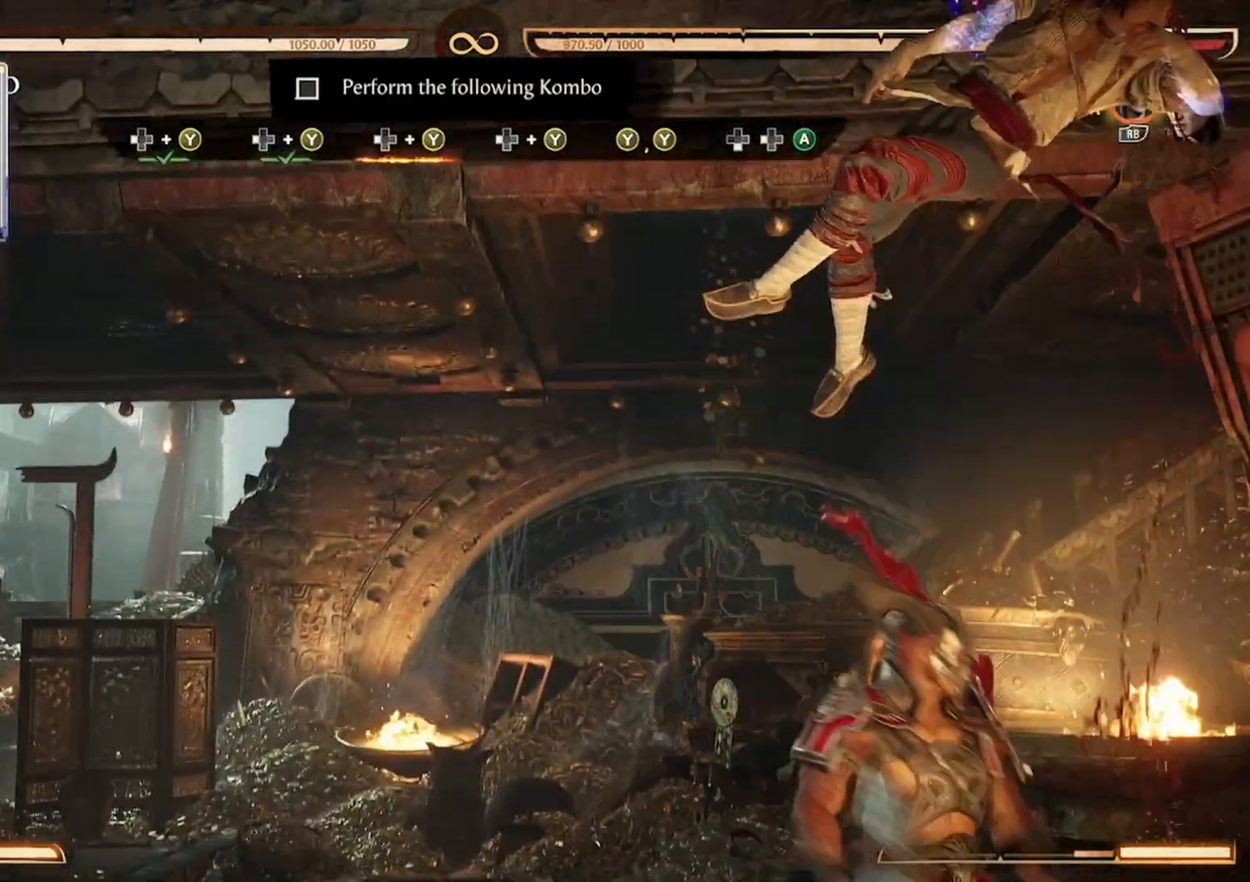
{"dt_ms": 500, "buttons": ["Y", "DPAD_LEFT"], "events": [[33, "Y", "up"], [133, "Y", "down"], [233, "Y", "up"], [300, "Y", "down"], [400, "Y", "up"], [467, "Y", "down"]]}
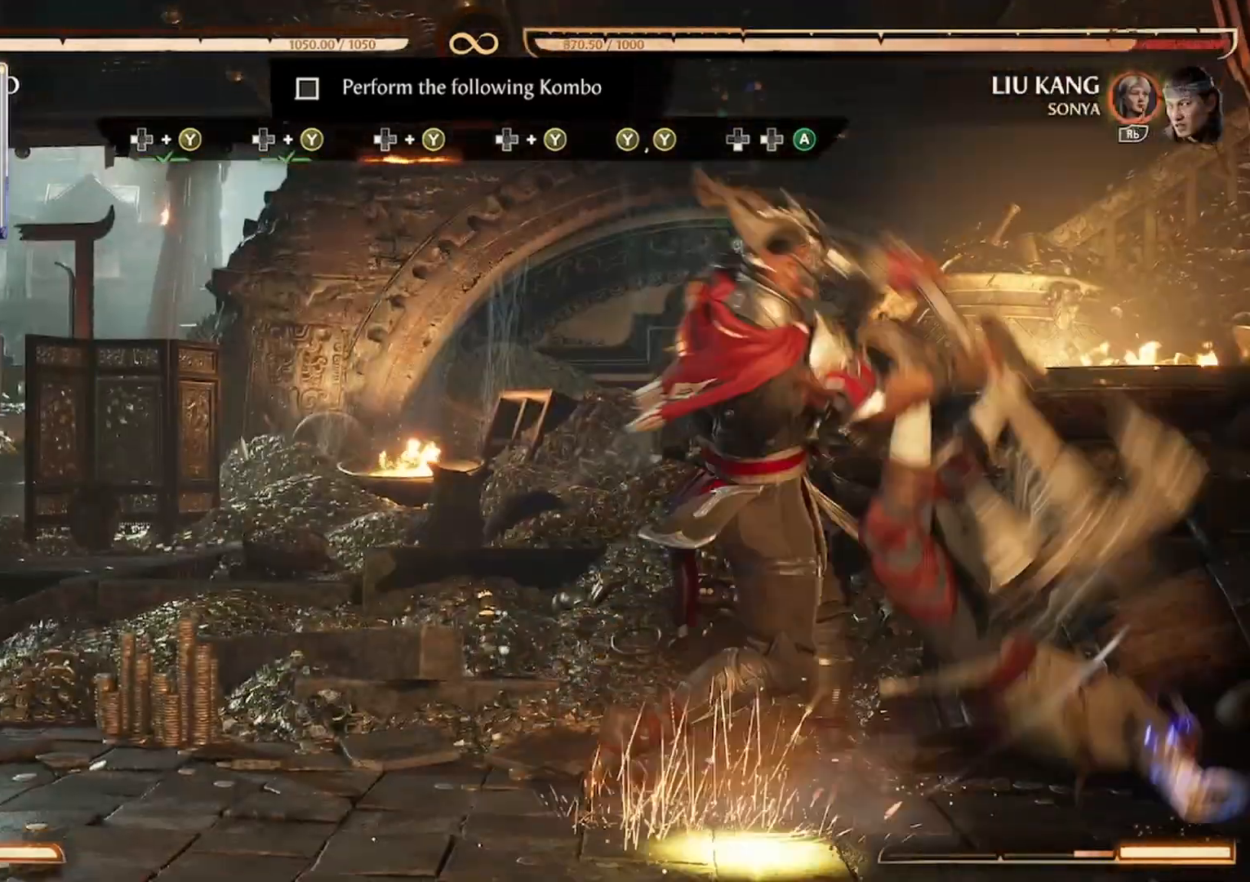
{"dt_ms": 500, "buttons": ["DPAD_LEFT"], "events": [[100, "Y", "up"], [200, "Y", "down"], [300, "Y", "up"], [400, "Y", "down"], [467, "Y", "up"]]}
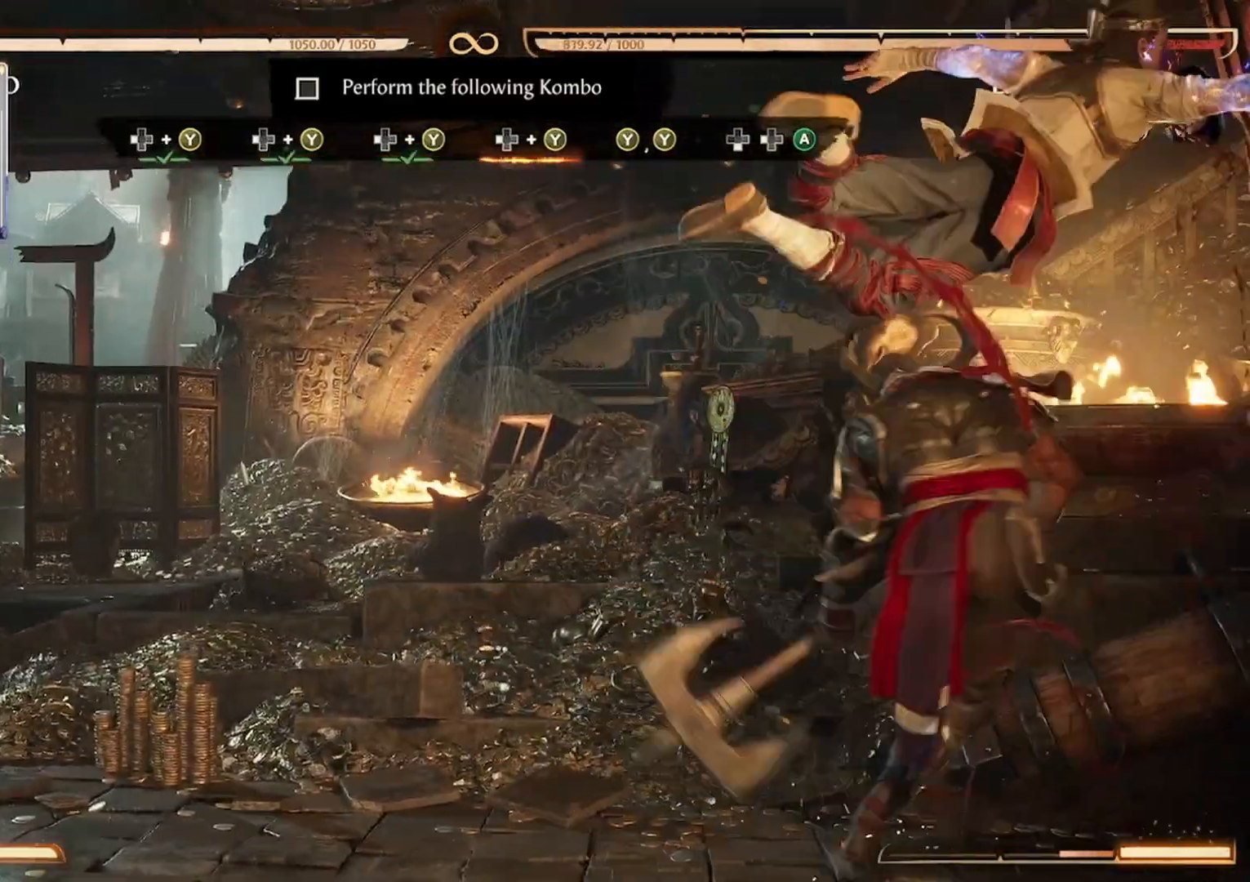
{"dt_ms": 500, "buttons": [], "events": [[67, "Y", "down"], [167, "Y", "up"], [233, "Y", "down"], [367, "DPAD_LEFT", "up"], [400, "Y", "up"]]}
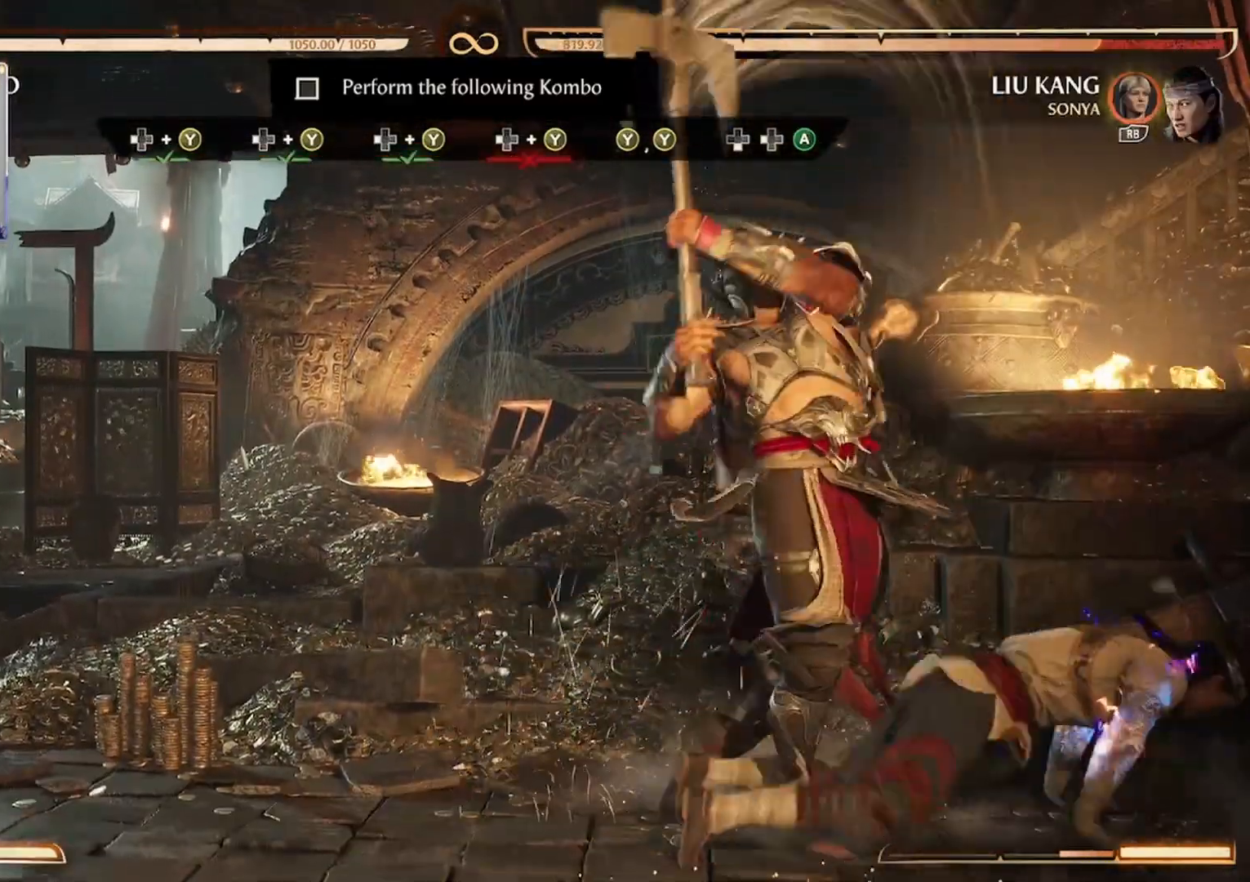
{"dt_ms": 500, "buttons": [], "events": [[33, "Y", "down"], [133, "Y", "up"], [233, "Y", "down"], [267, "Y", "up"]]}
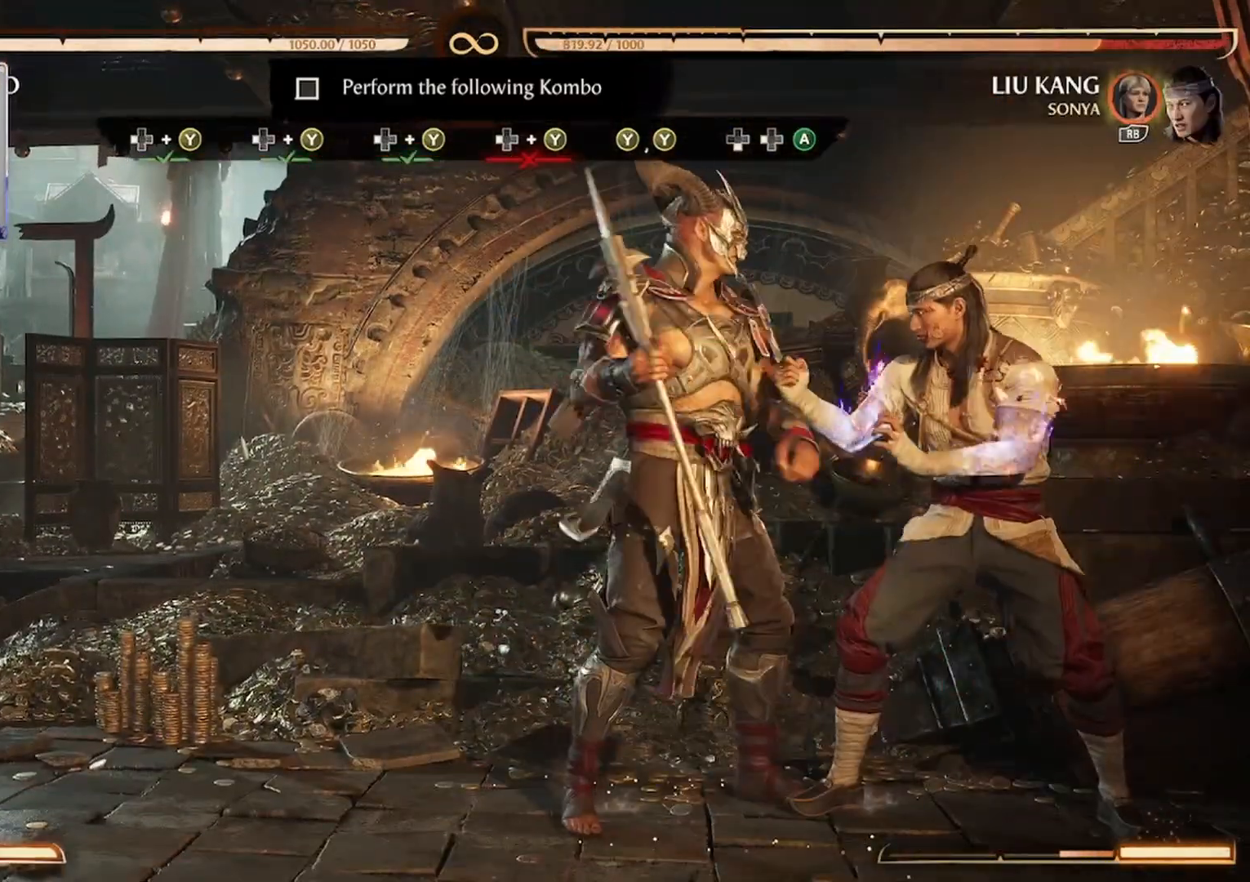
{"dt_ms": 500, "buttons": [], "events": []}
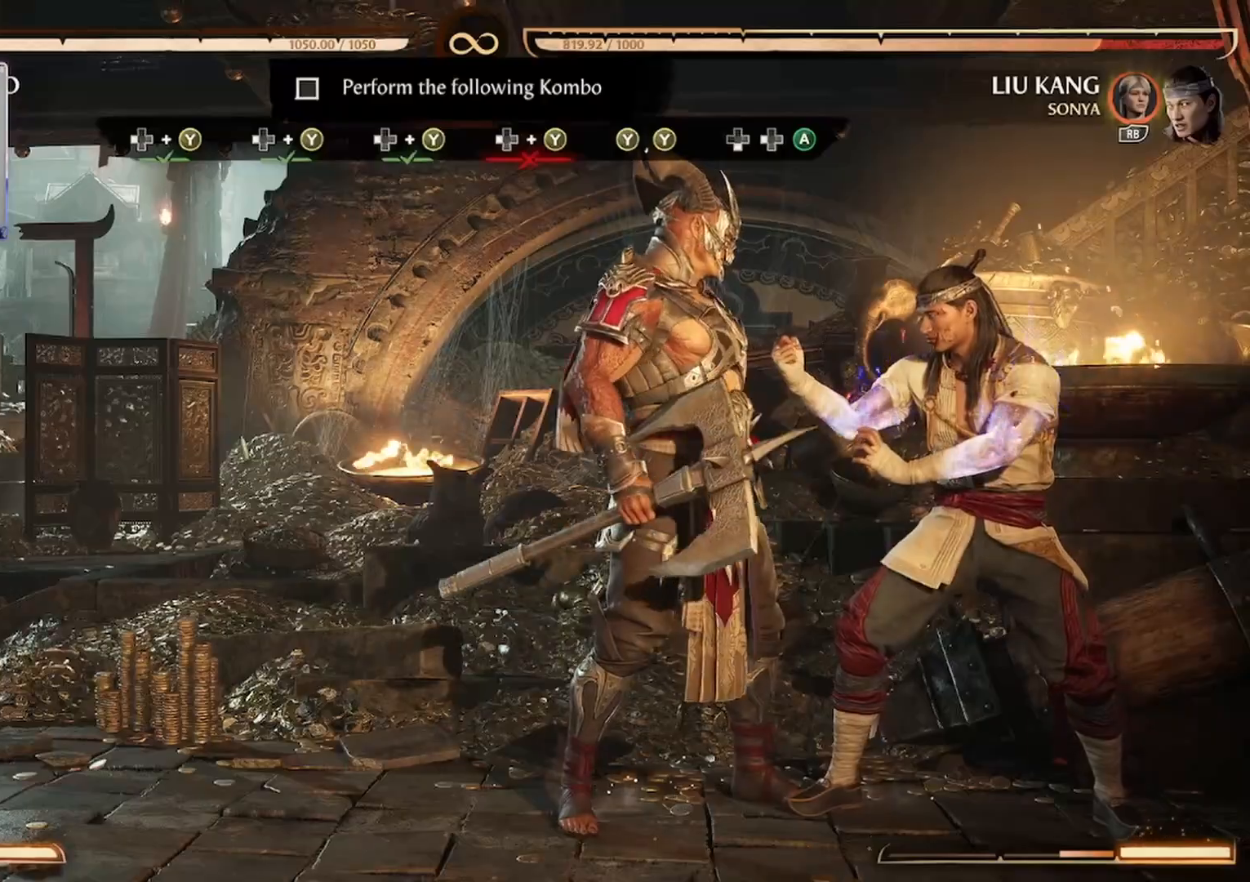
{"dt_ms": 500, "buttons": [], "events": []}
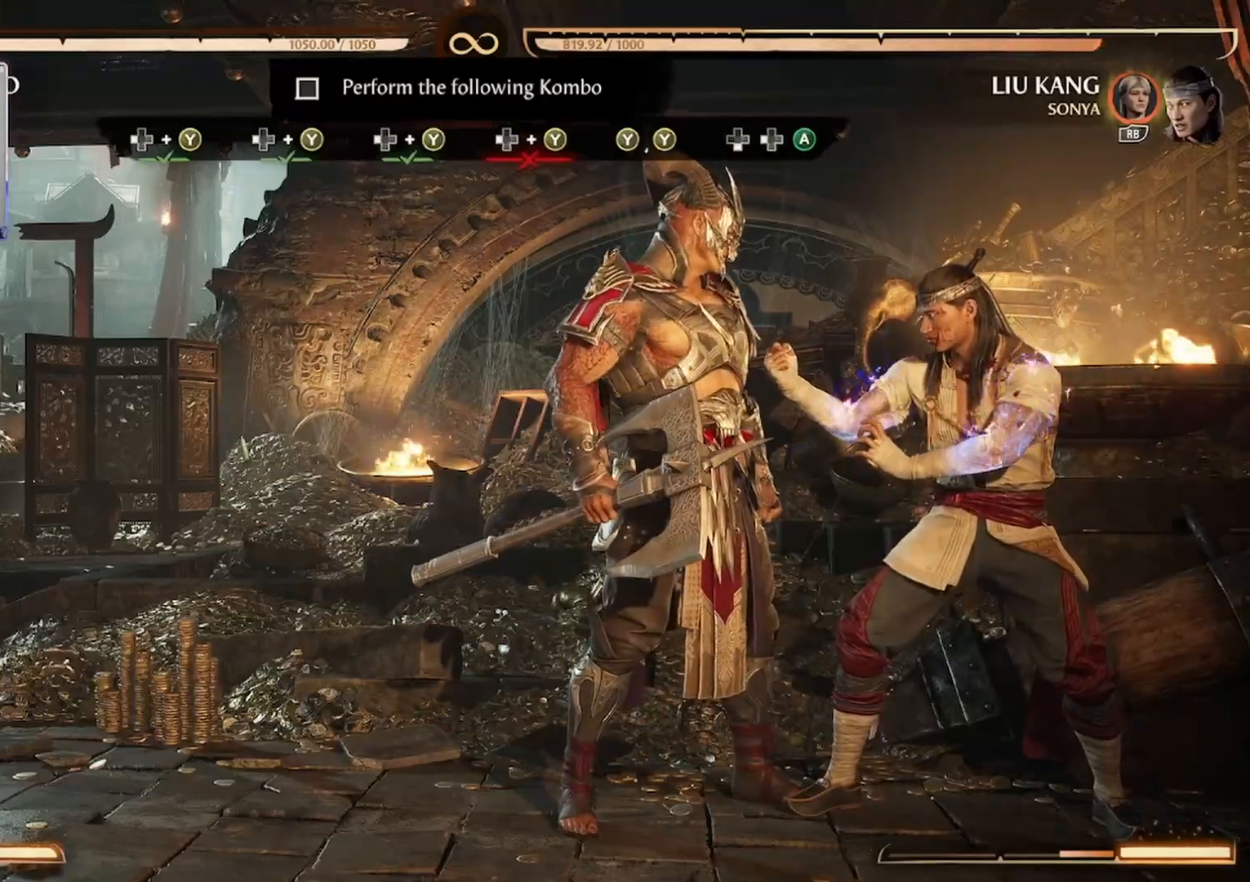
{"dt_ms": 1000, "buttons": ["Y"]}
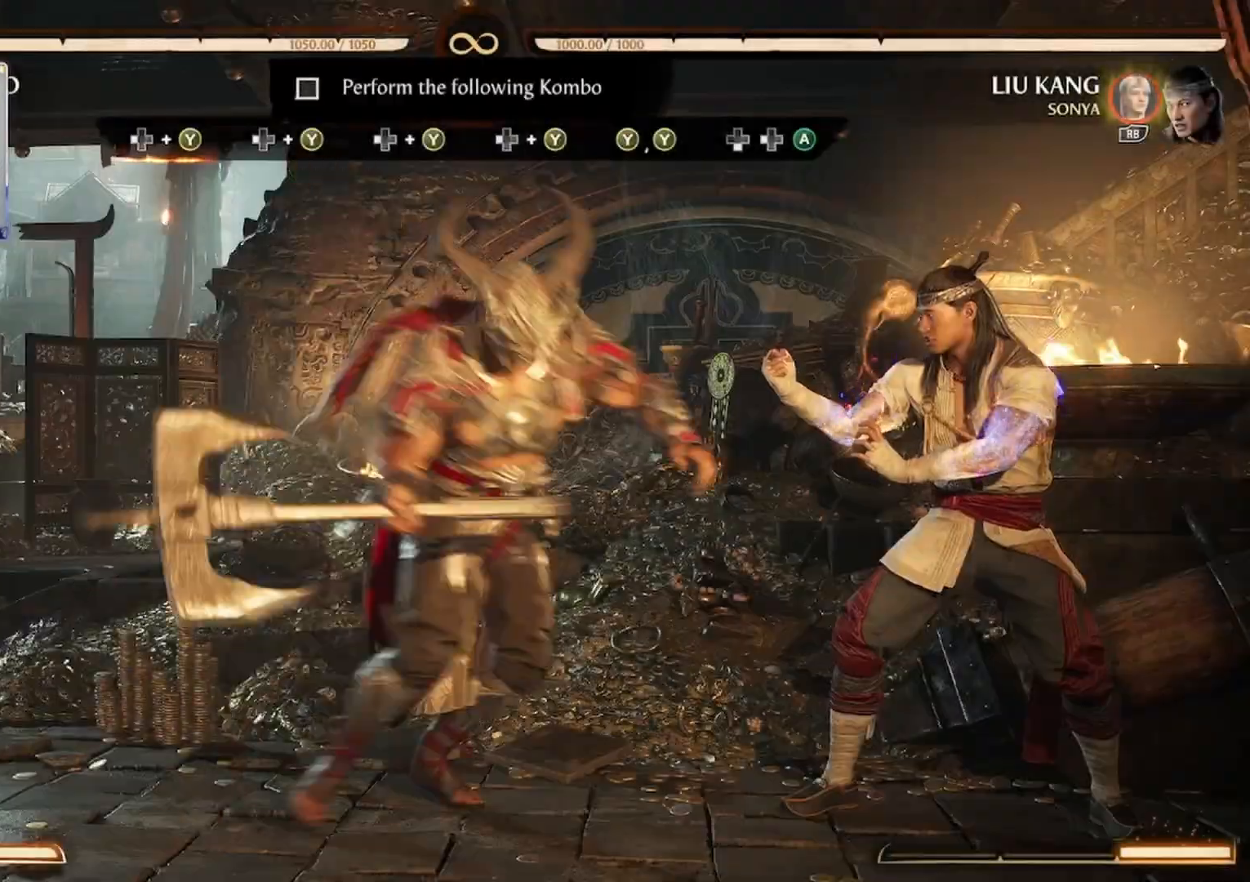
{"dt_ms": 1000, "buttons": ["Y", "DPAD_LEFT"]}
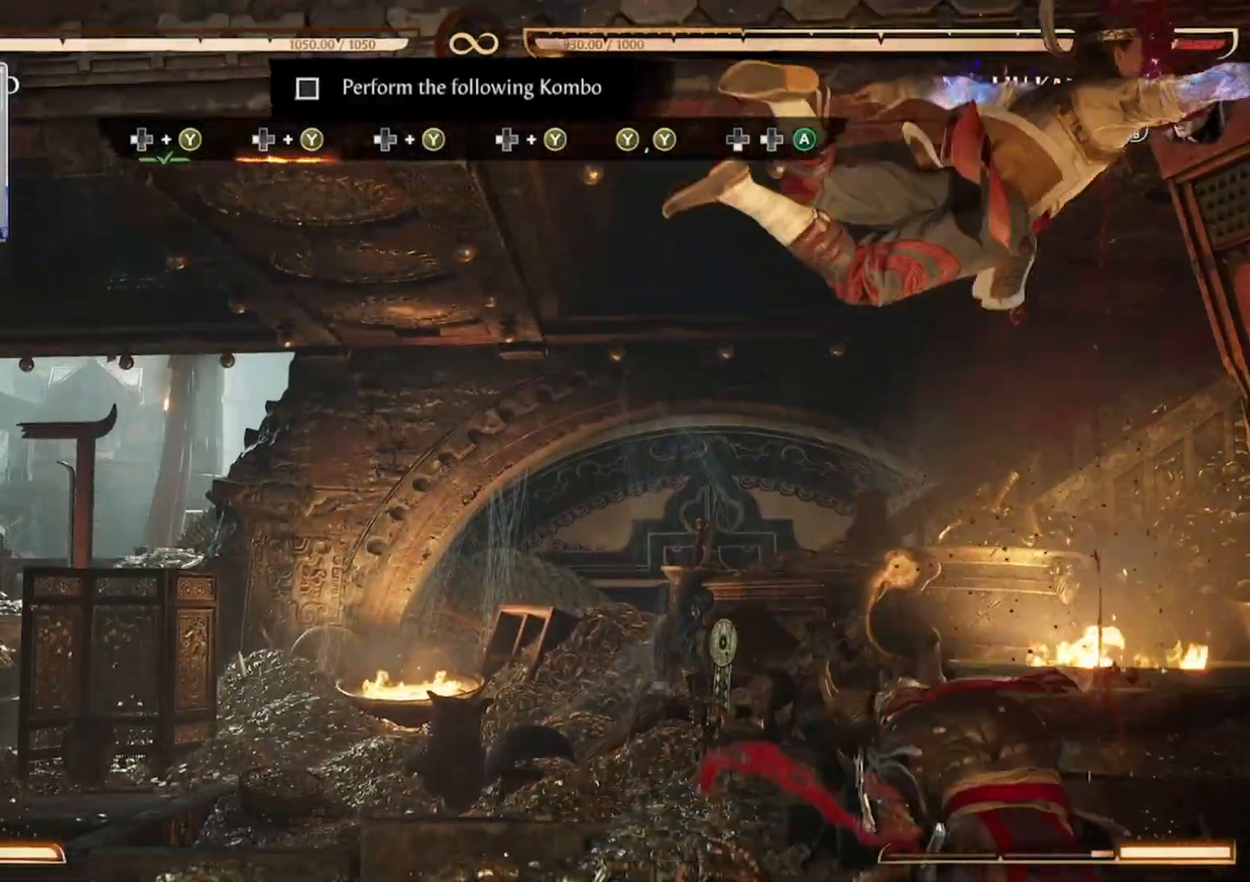
{"dt_ms": 500, "buttons": ["Y"], "events": [[133, "Y", "up"], [233, "Y", "down"], [333, "Y", "up"], [433, "Y", "down"], [500, "DPAD_LEFT", "up"]]}
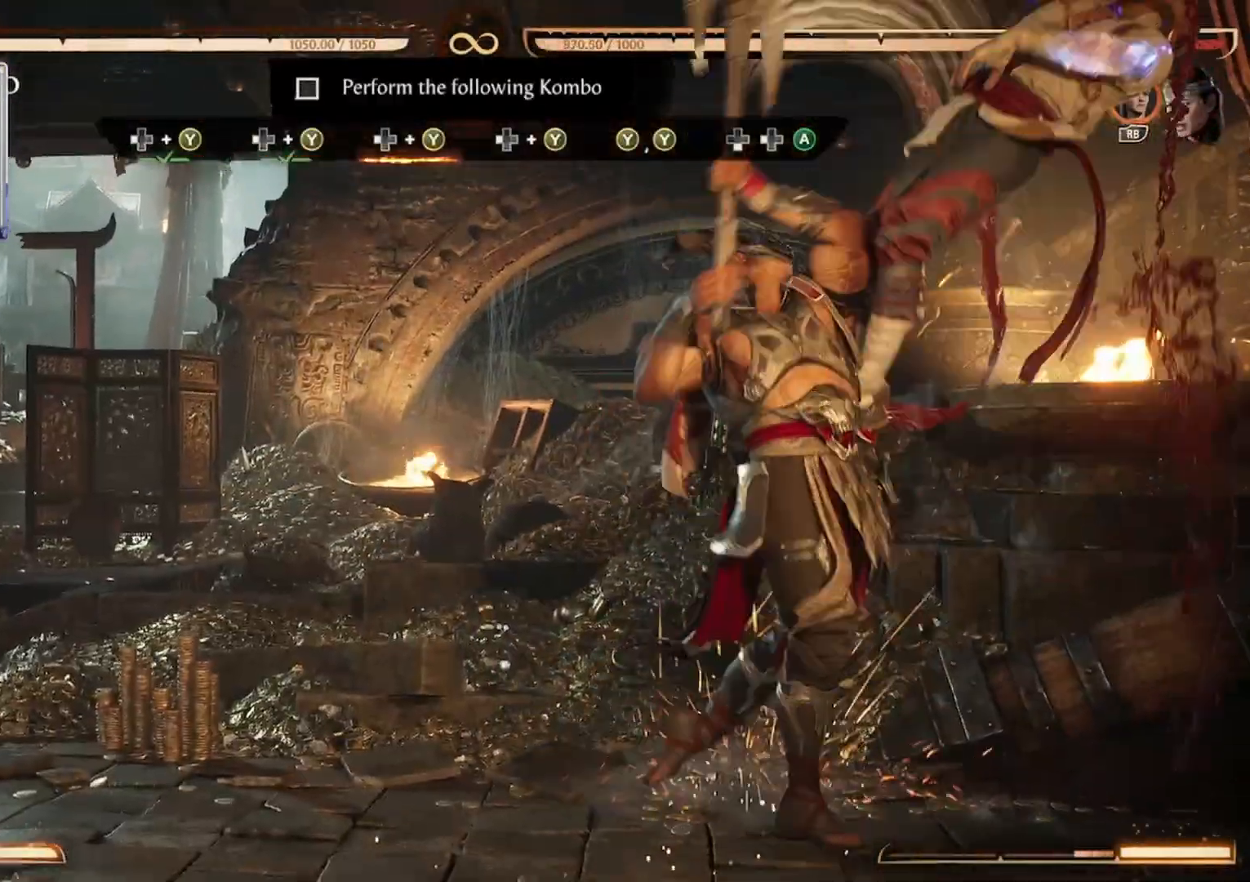
{"dt_ms": 500, "buttons": ["Y", "DPAD_LEFT"], "events": [[33, "Y", "up"], [133, "Y", "down"], [200, "Y", "up"], [267, "Y", "down"], [300, "DPAD_LEFT", "down"]]}
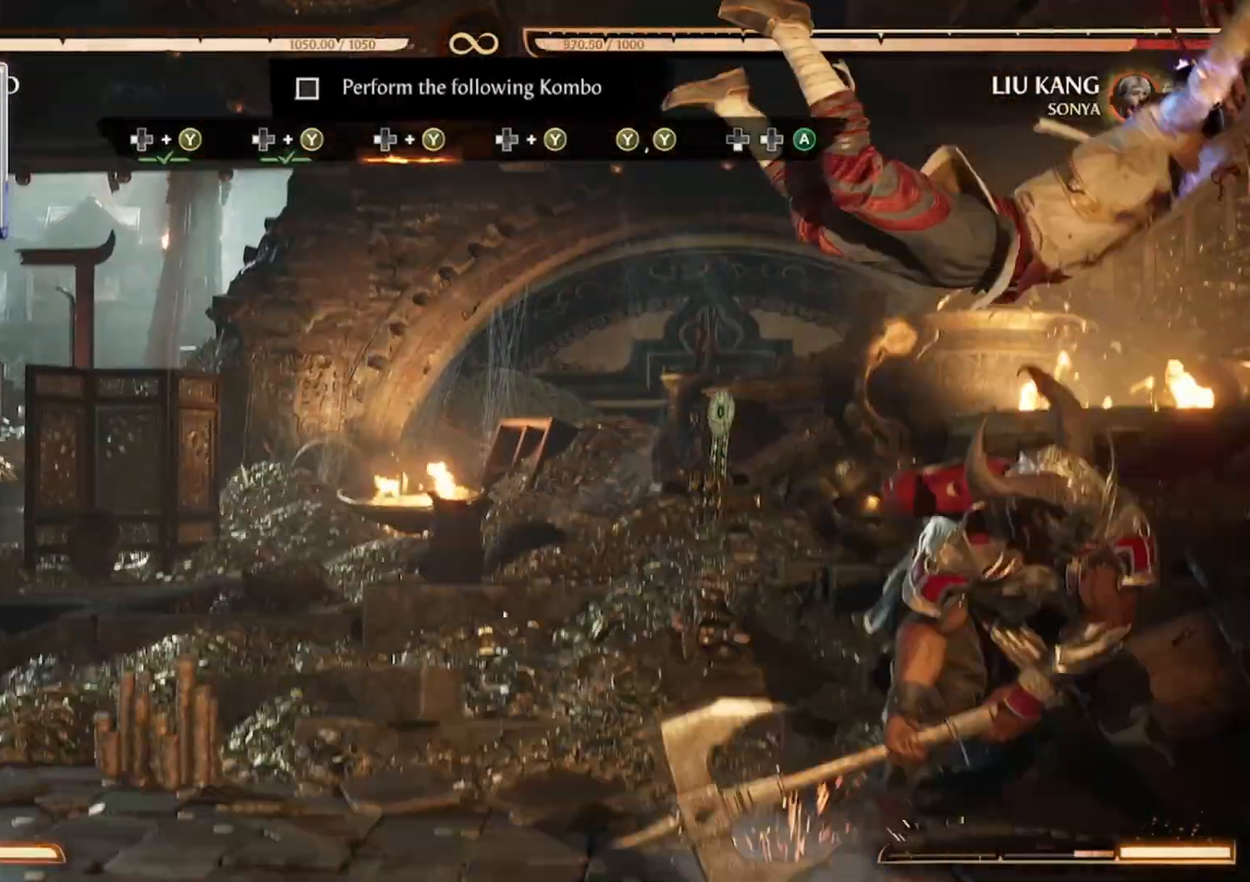
{"dt_ms": 500, "buttons": ["DPAD_LEFT"], "events": [[100, "Y", "up"], [167, "DPAD_LEFT", "up"], [167, "Y", "down"], [267, "Y", "up"], [367, "DPAD_LEFT", "down"], [367, "Y", "down"], [433, "Y", "up"]]}
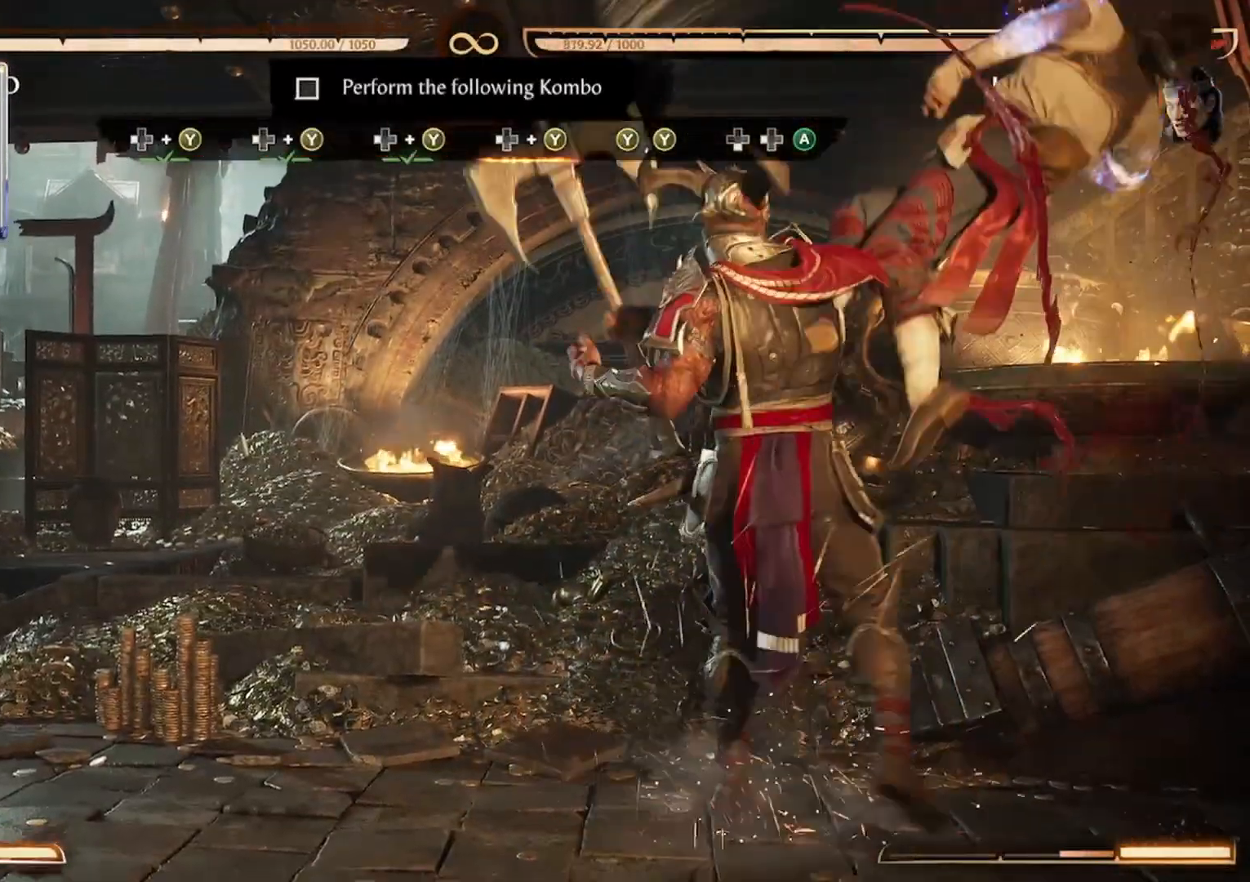
{"dt_ms": 500, "buttons": ["DPAD_LEFT"], "events": [[33, "Y", "down"], [133, "Y", "up"], [200, "Y", "down"], [300, "Y", "up"], [367, "Y", "down"], [500, "Y", "up"]]}
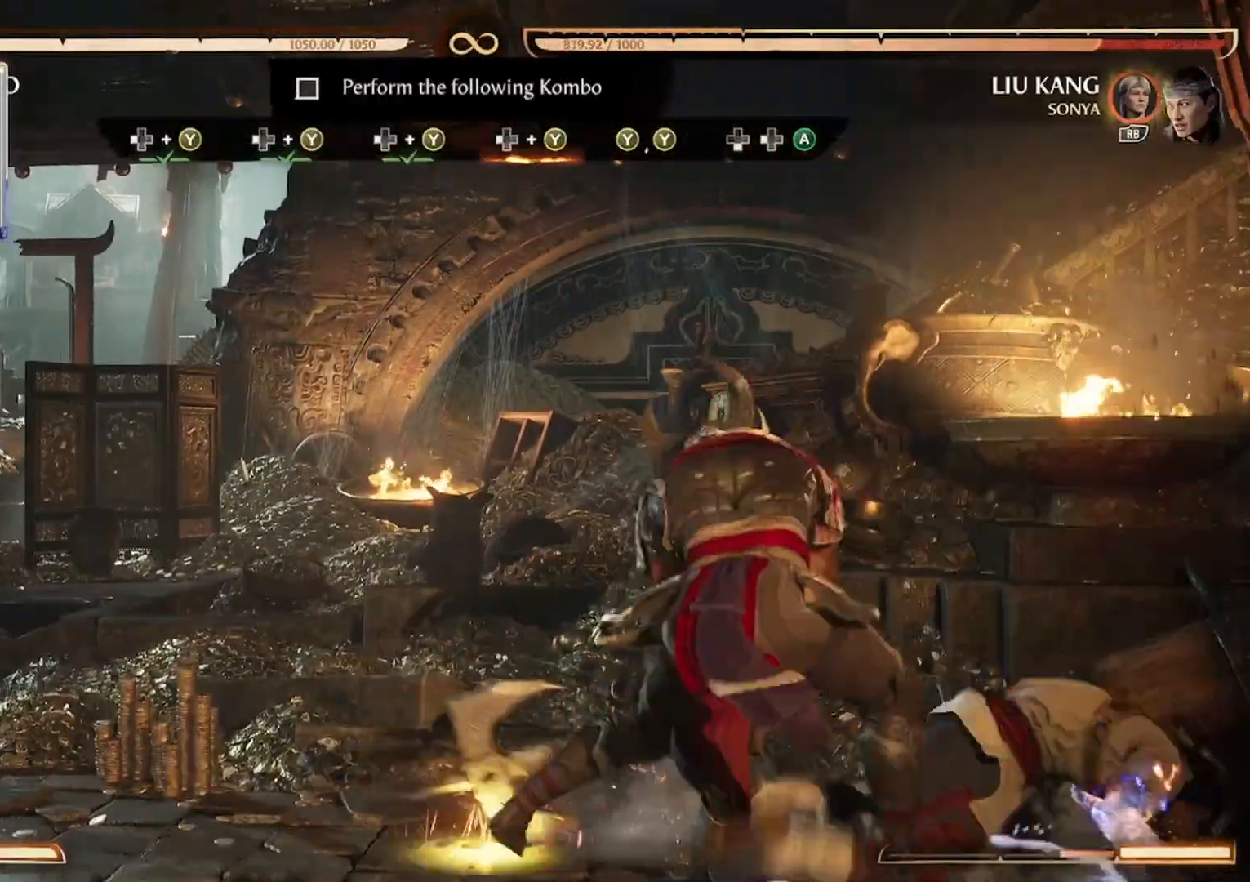
{"dt_ms": 500, "buttons": [], "events": [[33, "DPAD_LEFT", "up"], [133, "Y", "down"], [200, "Y", "up"]]}